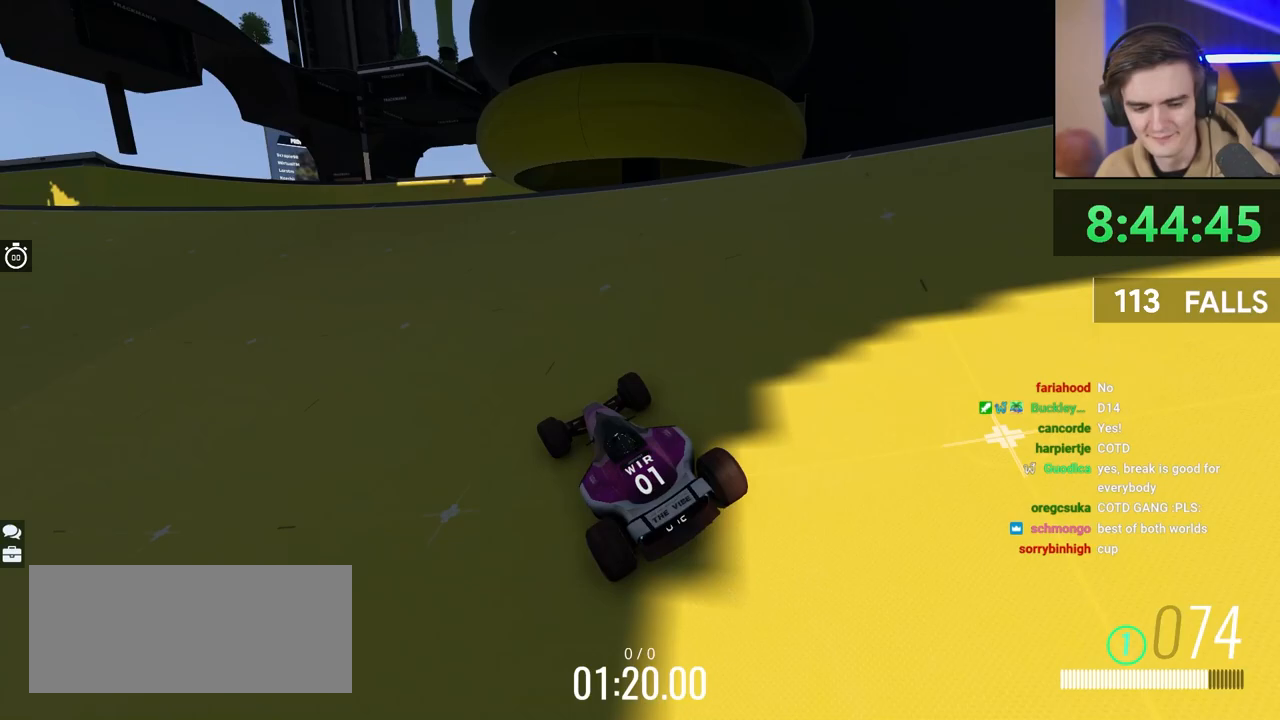
Gameplay with keyboard; each line is a JSON object with the keys held at the frame after it. "events" lists presses ("down") and releases ("up") of "brake", "down", "left", "right" and "up" between this image and that frame as [ms after this image, input, new state], when the widget could be followed in between. No other keys are recorded. Mouse input is not recorded. Key names are as the overlay labels them; some are game actions (e.g. jump) rather than physical keys.
{"keys": ["up"], "events": []}
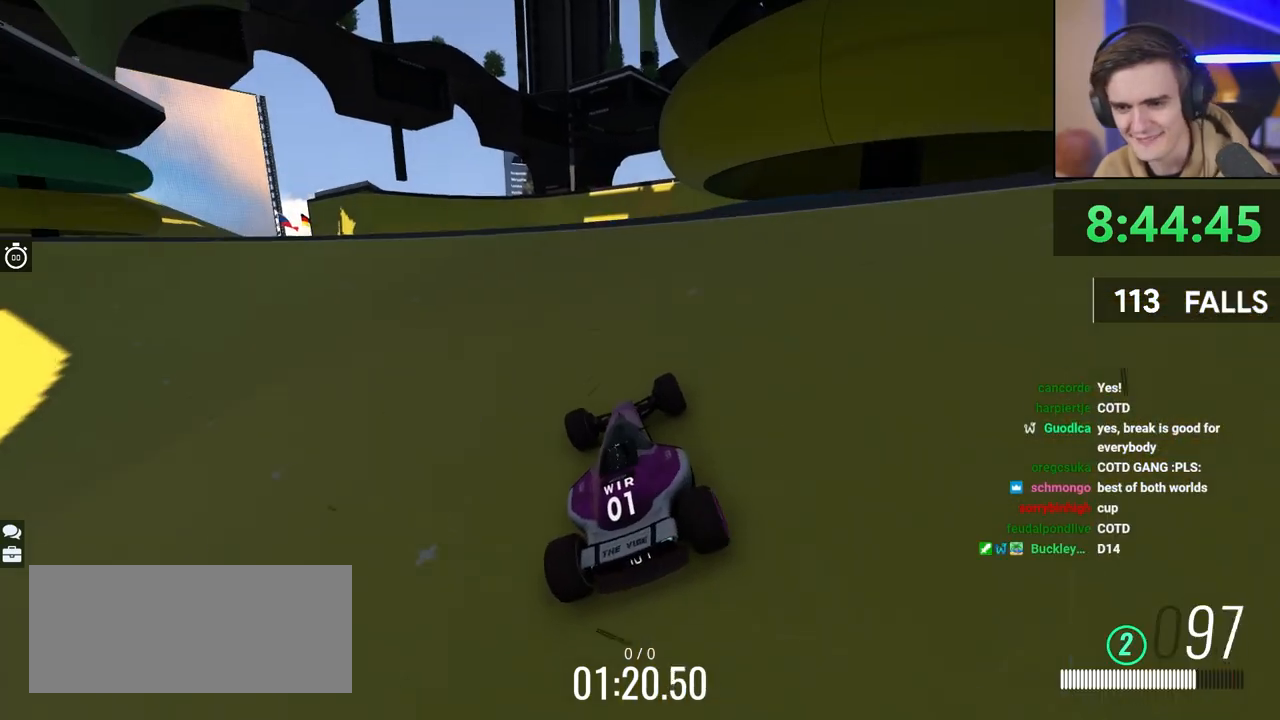
{"keys": ["up"], "events": [[33, "left", "down"], [217, "left", "up"], [367, "left", "down"], [500, "left", "up"]]}
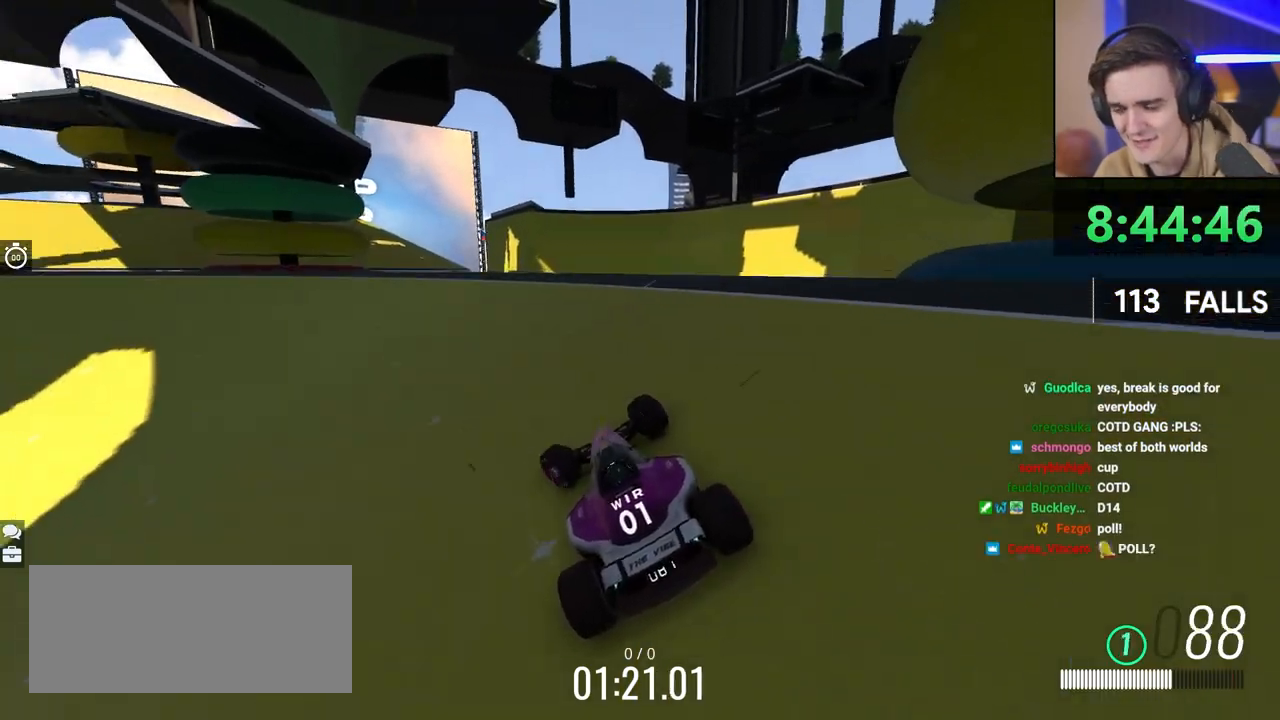
{"keys": ["up"], "events": [[50, "left", "down"], [283, "left", "up"], [333, "left", "down"], [467, "left", "up"]]}
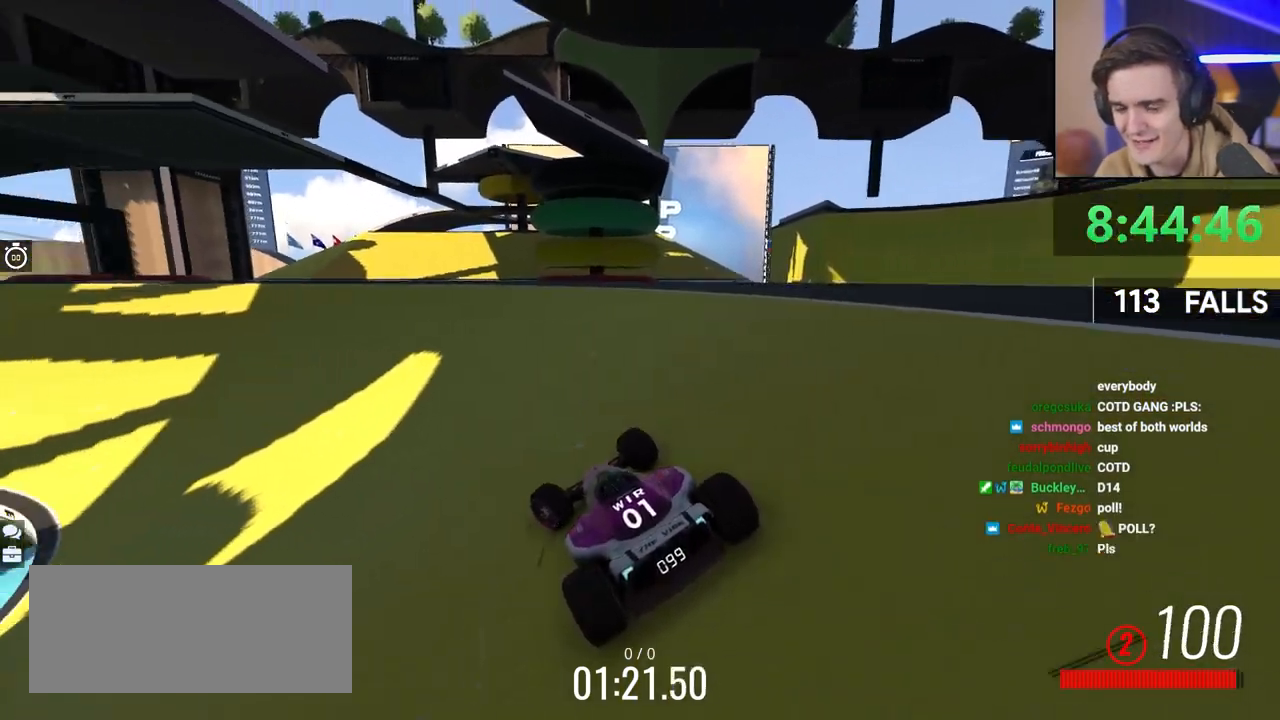
{"keys": ["up"], "events": [[117, "left", "down"], [200, "left", "up"], [300, "left", "down"], [350, "left", "up"]]}
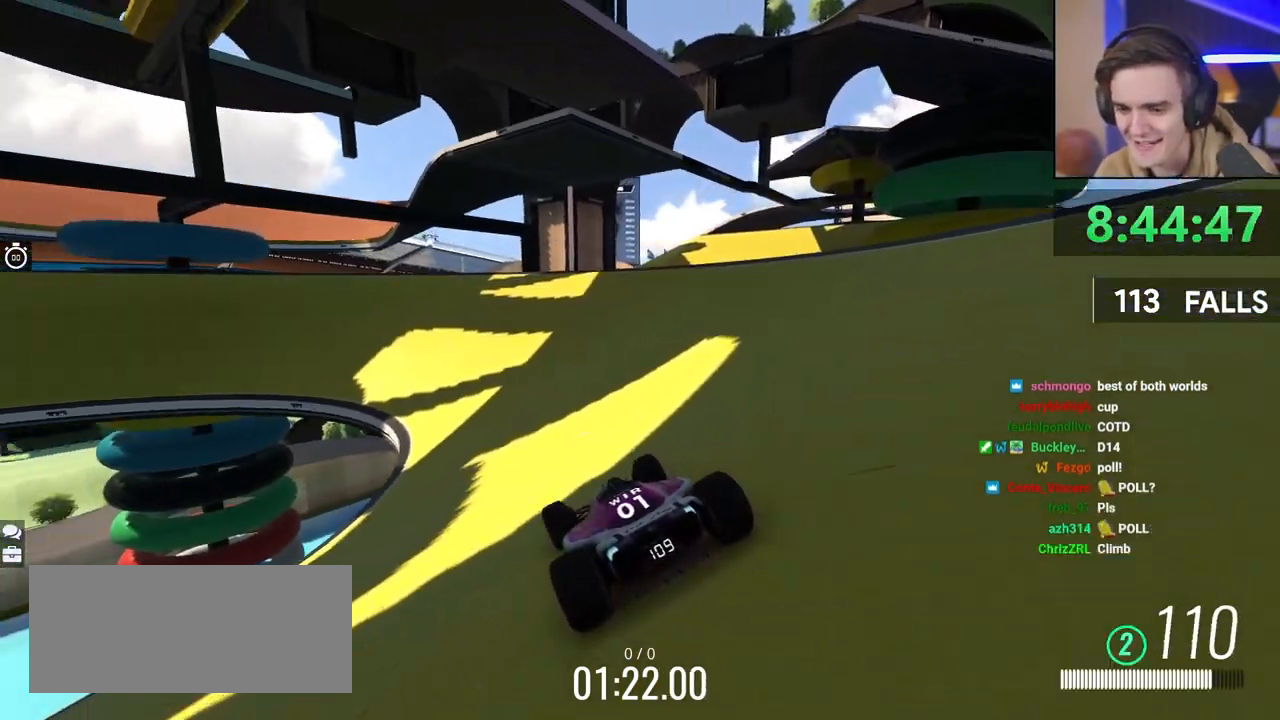
{"keys": ["up"], "events": [[400, "left", "down"], [500, "left", "up"]]}
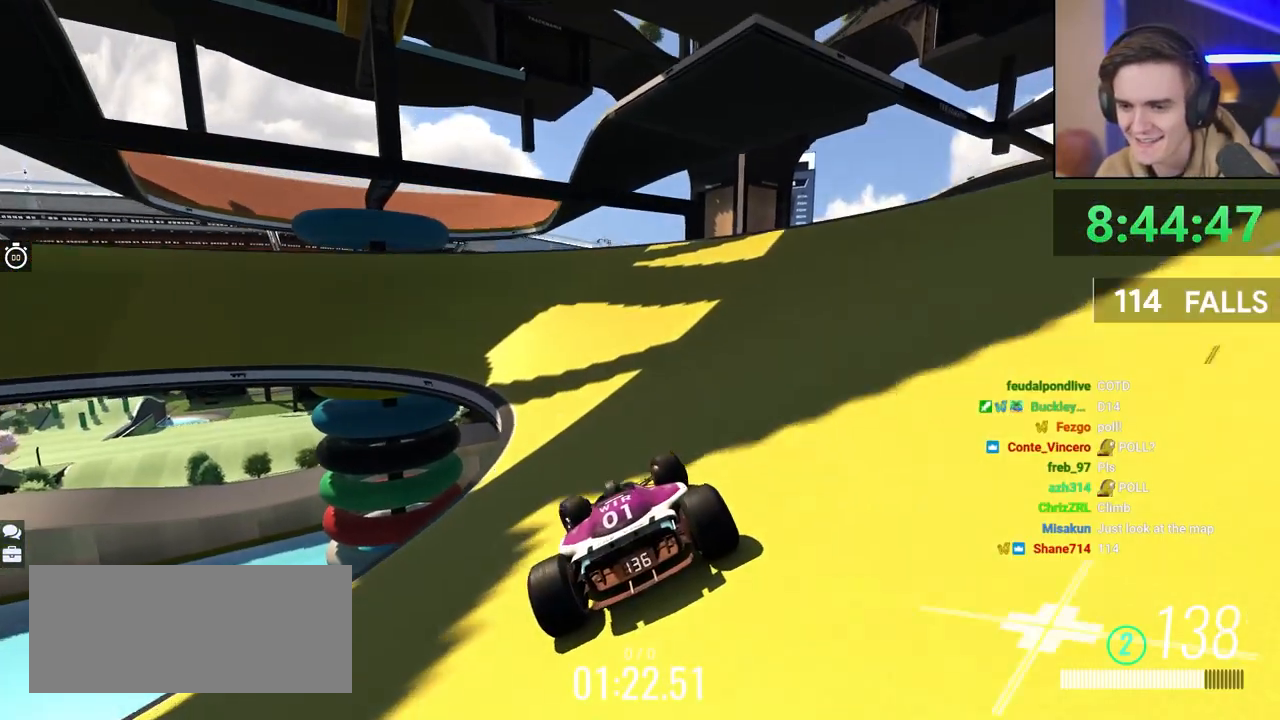
{"keys": ["up"], "events": [[283, "left", "down"], [367, "left", "up"]]}
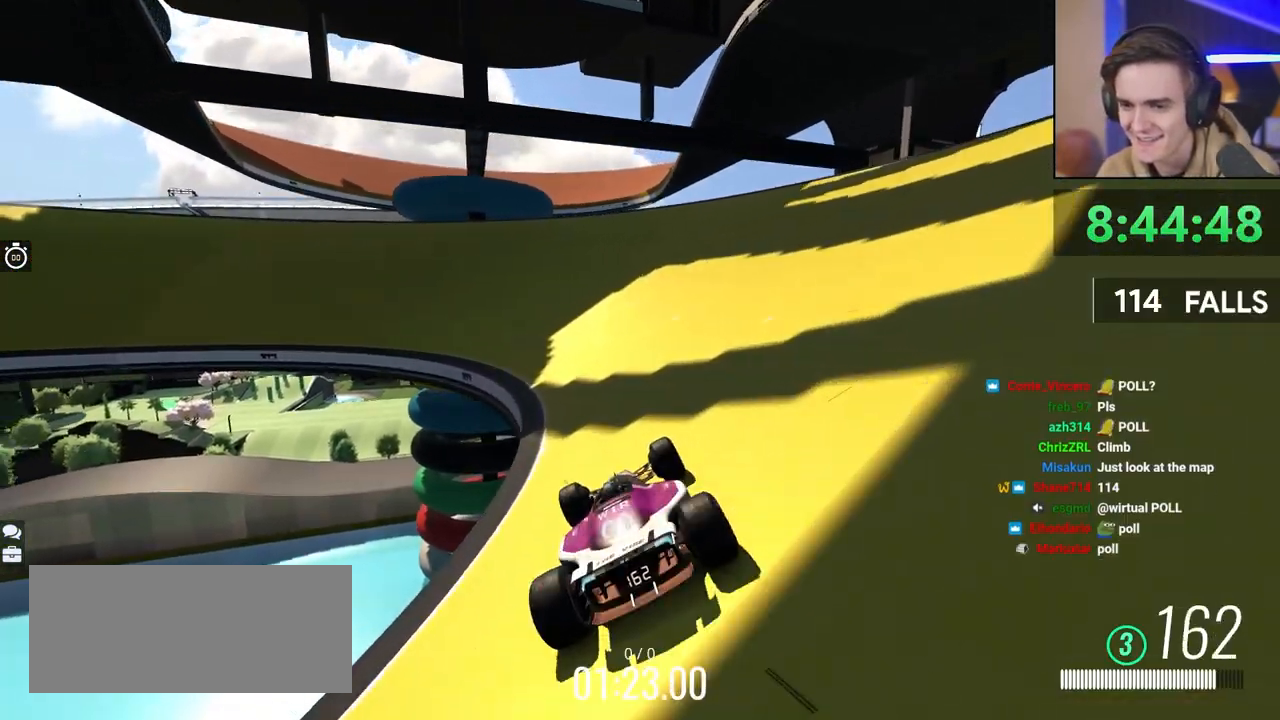
{"keys": ["left", "up"], "events": [[67, "left", "down"], [150, "left", "up"], [250, "left", "down"], [300, "up", "up"], [400, "up", "down"]]}
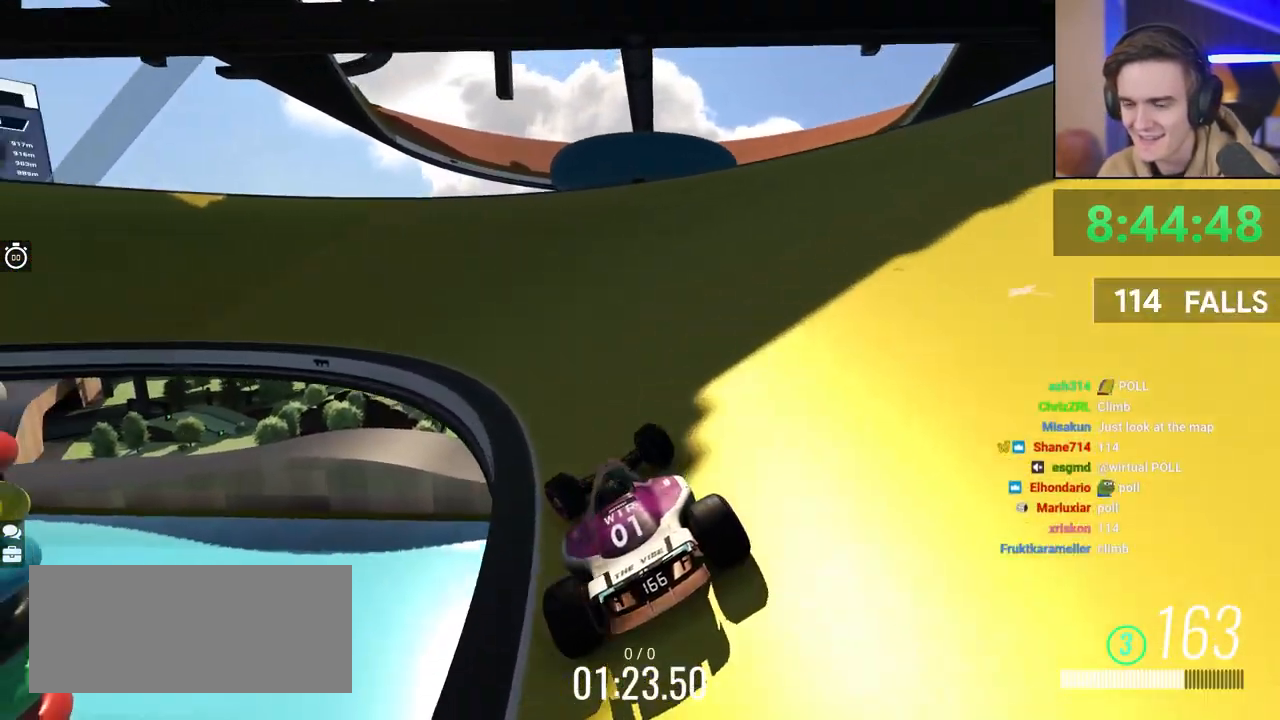
{"keys": ["left", "up"], "events": [[317, "left", "up"], [450, "left", "down"]]}
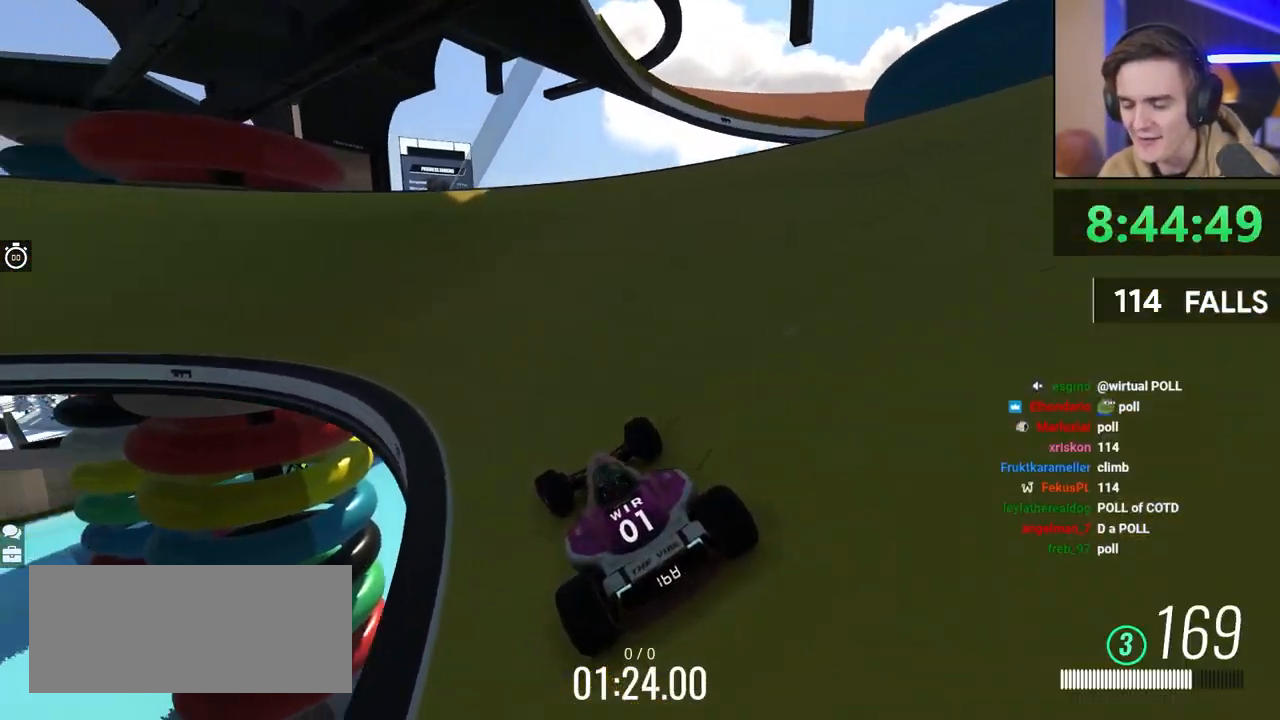
{"keys": ["left", "up"], "events": [[67, "left", "up"], [183, "left", "down"], [333, "left", "up"], [417, "left", "down"]]}
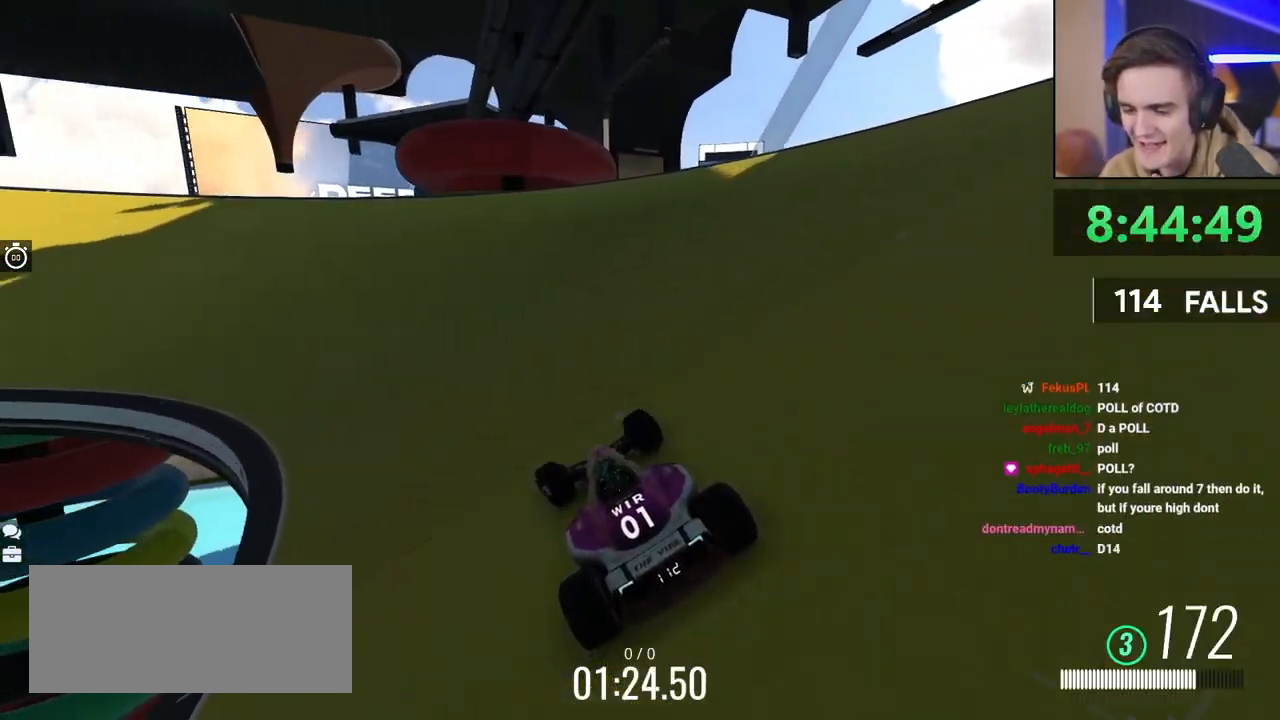
{"keys": ["up"], "events": [[67, "left", "up"], [150, "left", "down"], [433, "left", "up"]]}
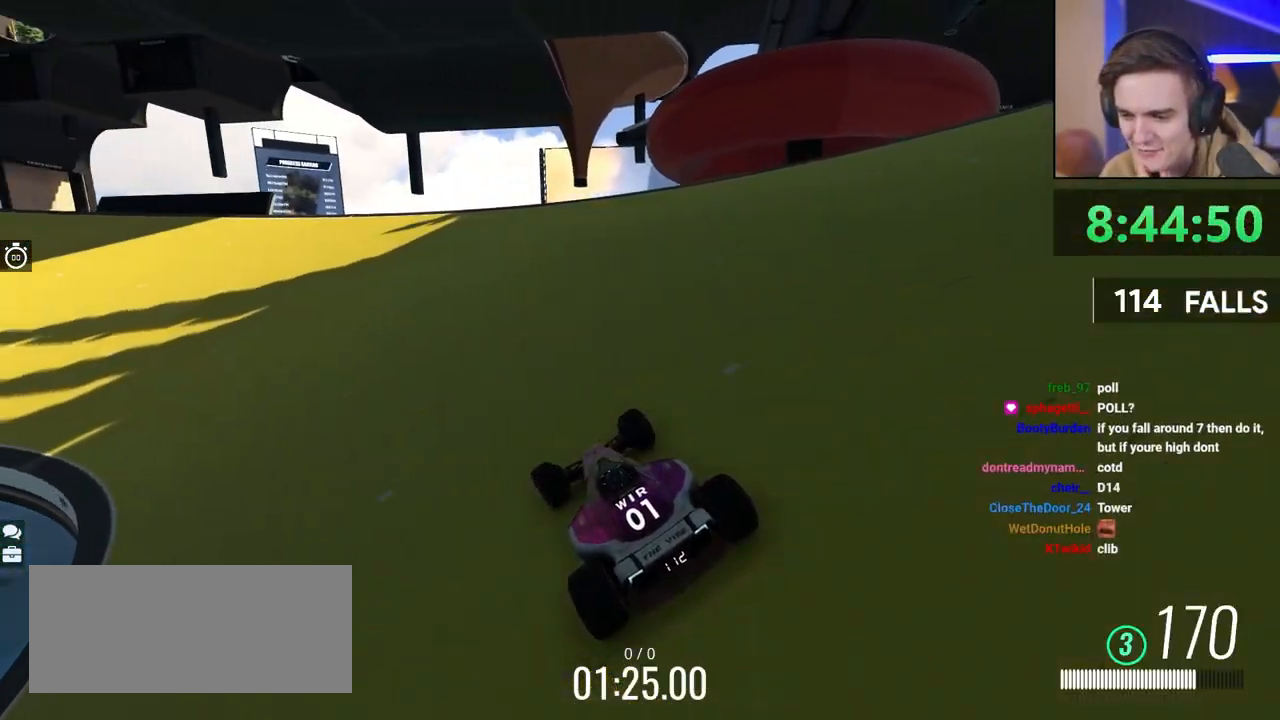
{"keys": ["left", "up"], "events": [[33, "left", "down"], [167, "left", "up"], [267, "left", "down"]]}
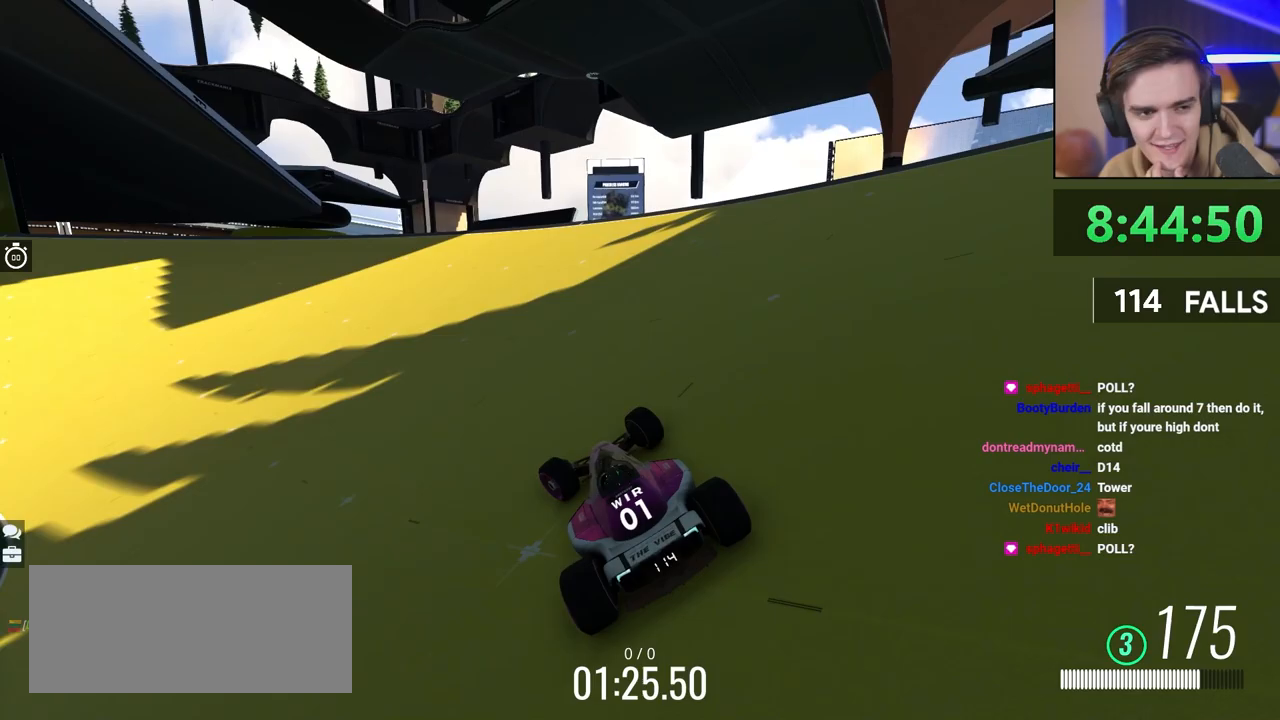
{"keys": ["left", "up"], "events": [[183, "left", "up"], [417, "left", "down"]]}
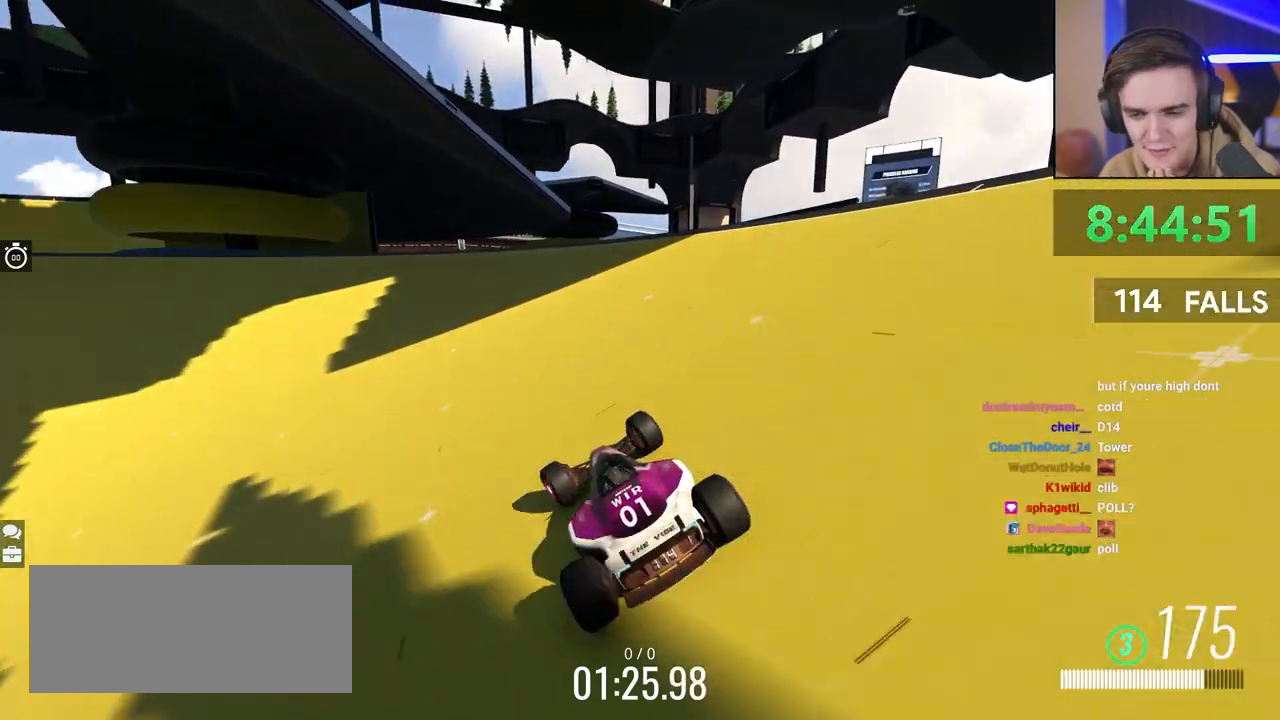
{"keys": ["up"], "events": [[200, "left", "up"], [300, "left", "down"], [433, "left", "up"]]}
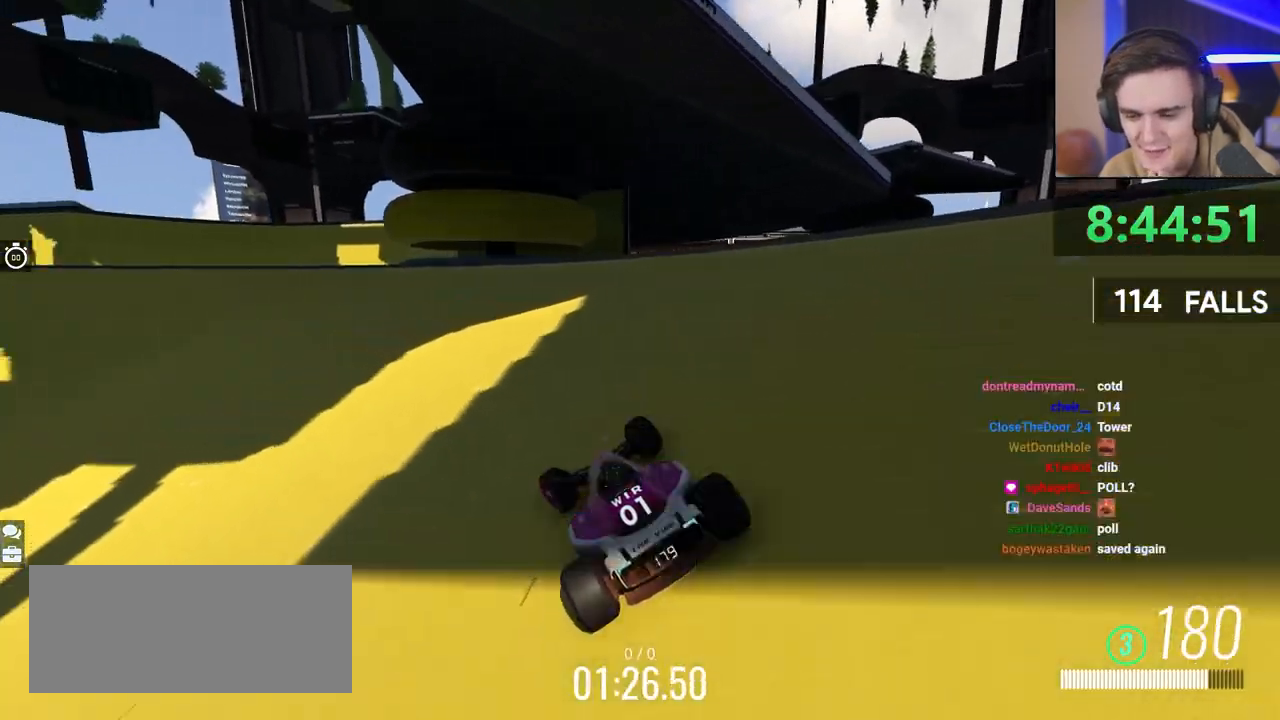
{"keys": ["left", "up"], "events": [[83, "left", "down"]]}
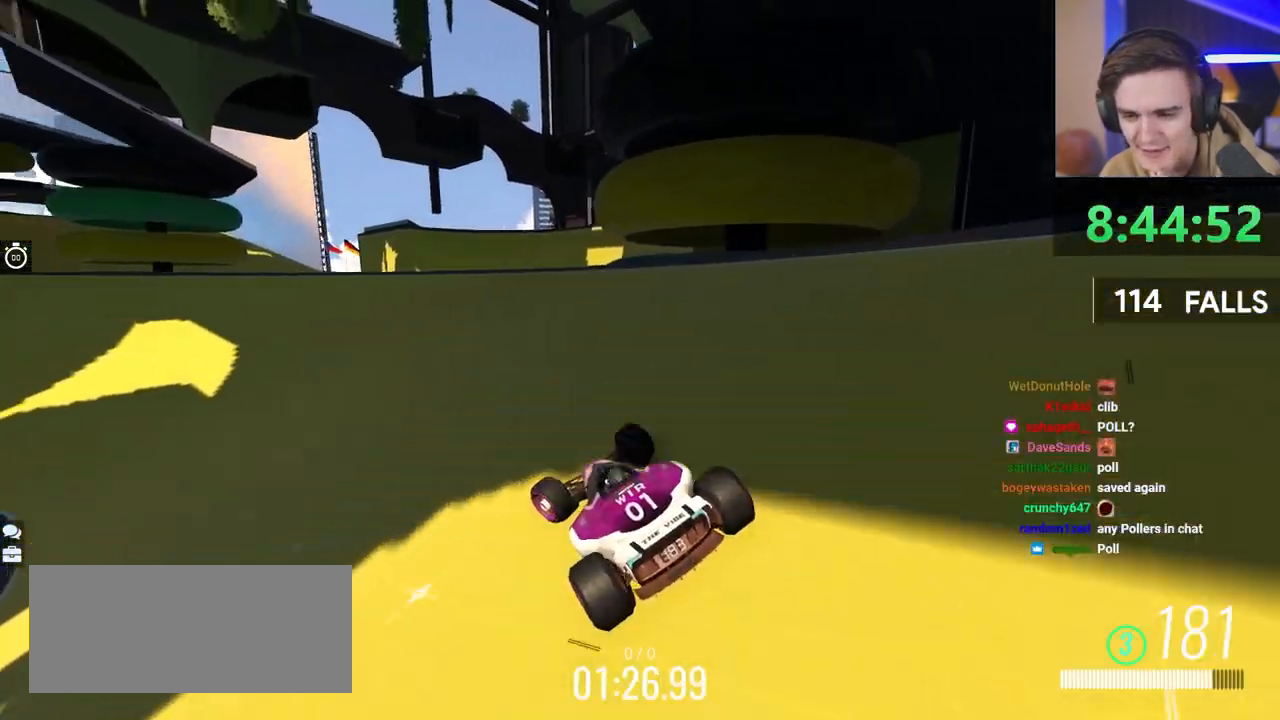
{"keys": ["up"], "events": [[417, "left", "up"]]}
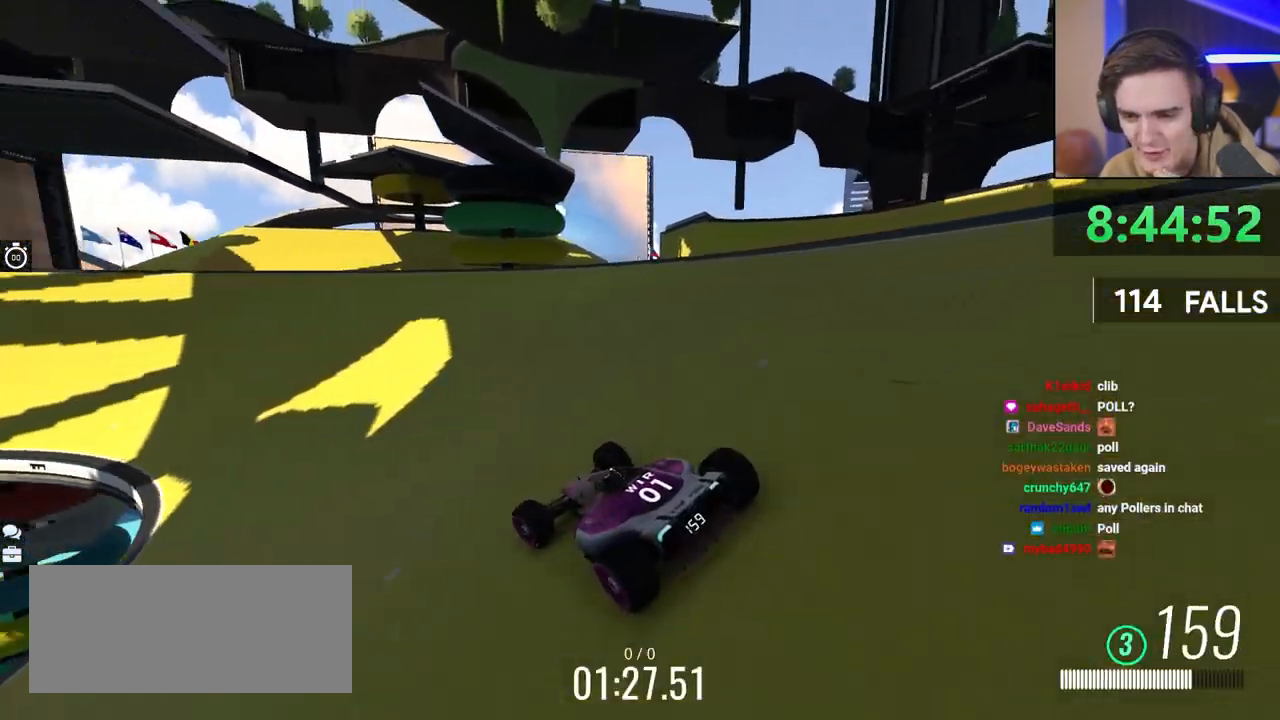
{"keys": ["right", "up"], "events": [[67, "left", "down"], [300, "left", "up"], [433, "right", "down"]]}
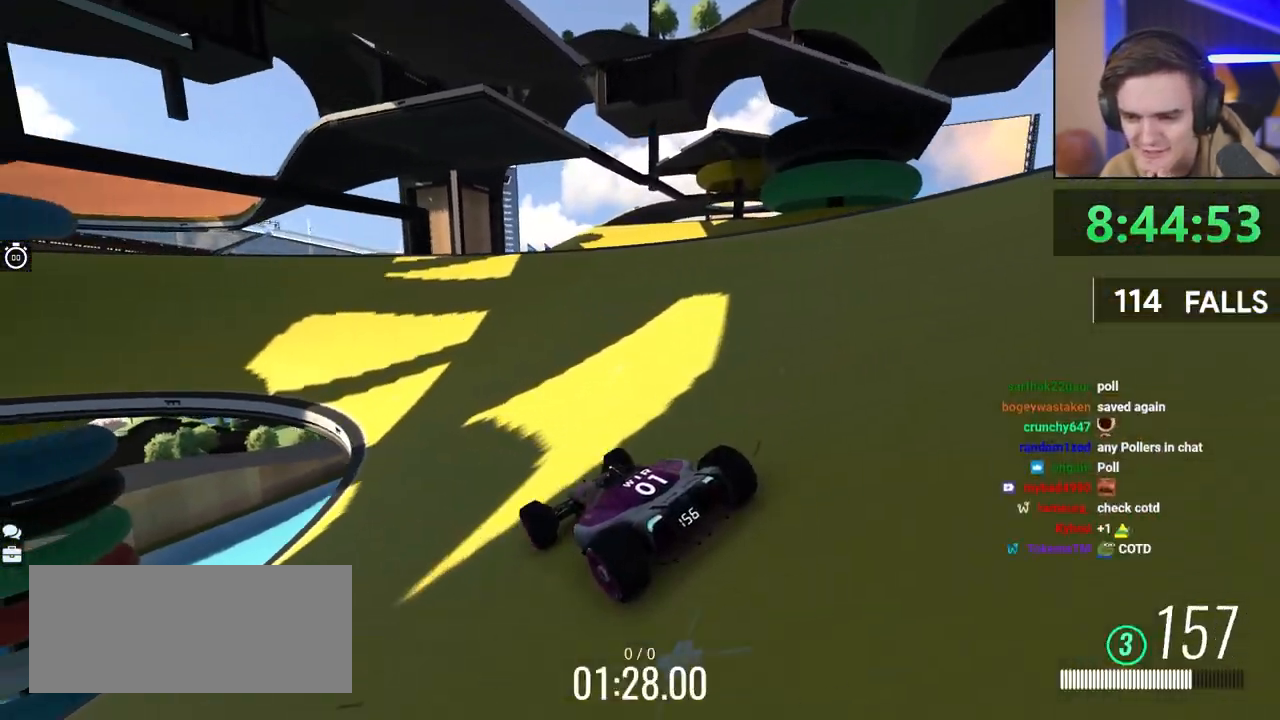
{"keys": ["right", "up"], "events": [[33, "right", "up"], [433, "right", "down"]]}
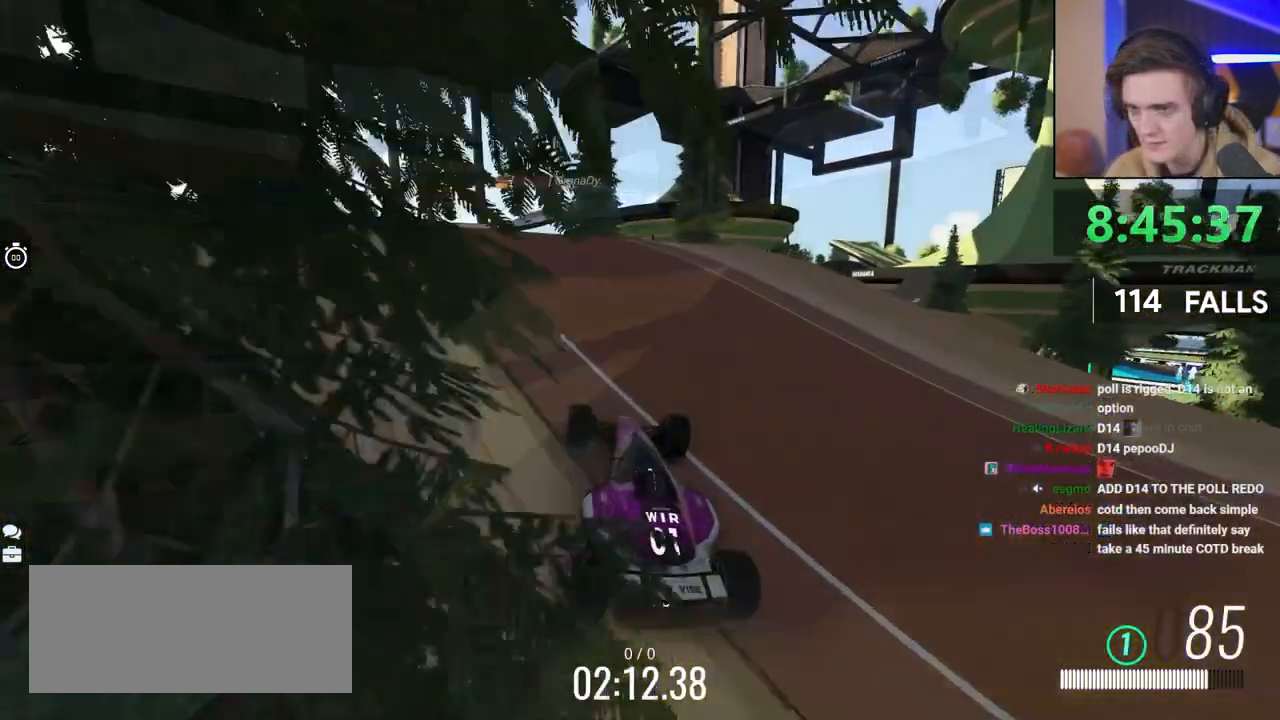
{"keys": ["up"], "events": [[33, "right", "up"], [183, "right", "down"], [267, "right", "up"], [367, "right", "down"], [467, "right", "up"]]}
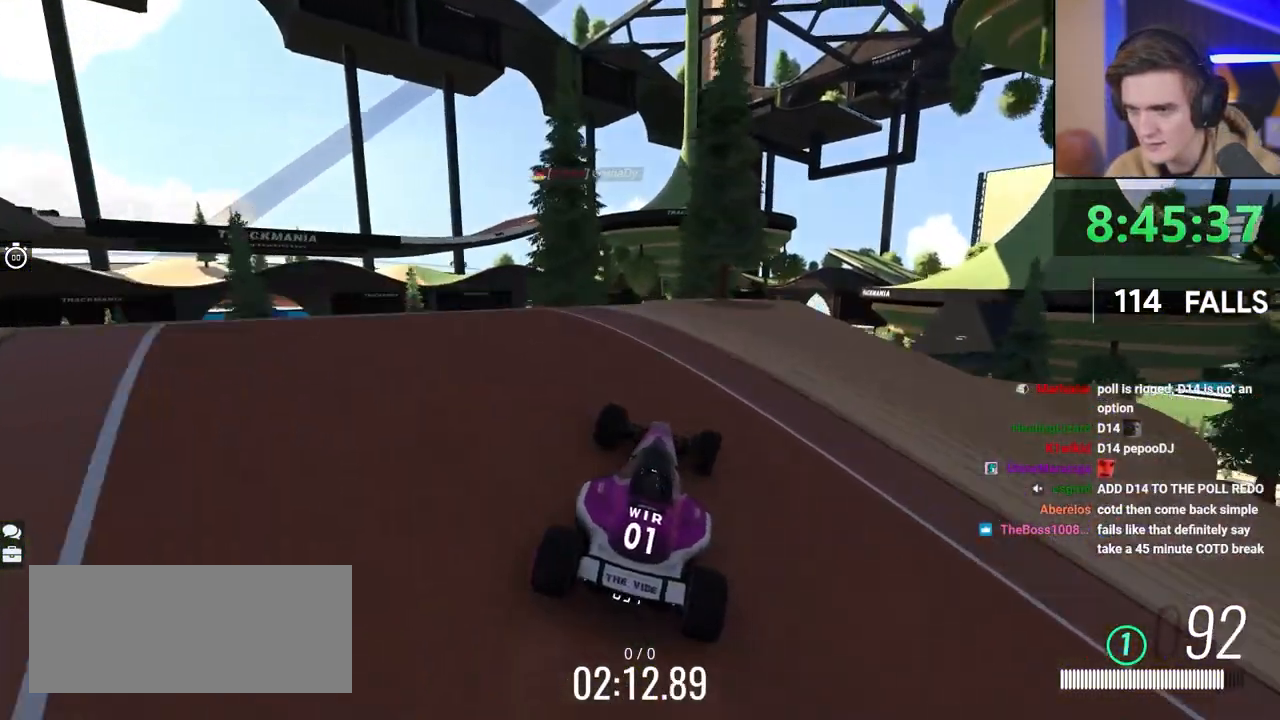
{"keys": ["right", "up"], "events": [[150, "right", "down"], [233, "right", "up"], [383, "right", "down"]]}
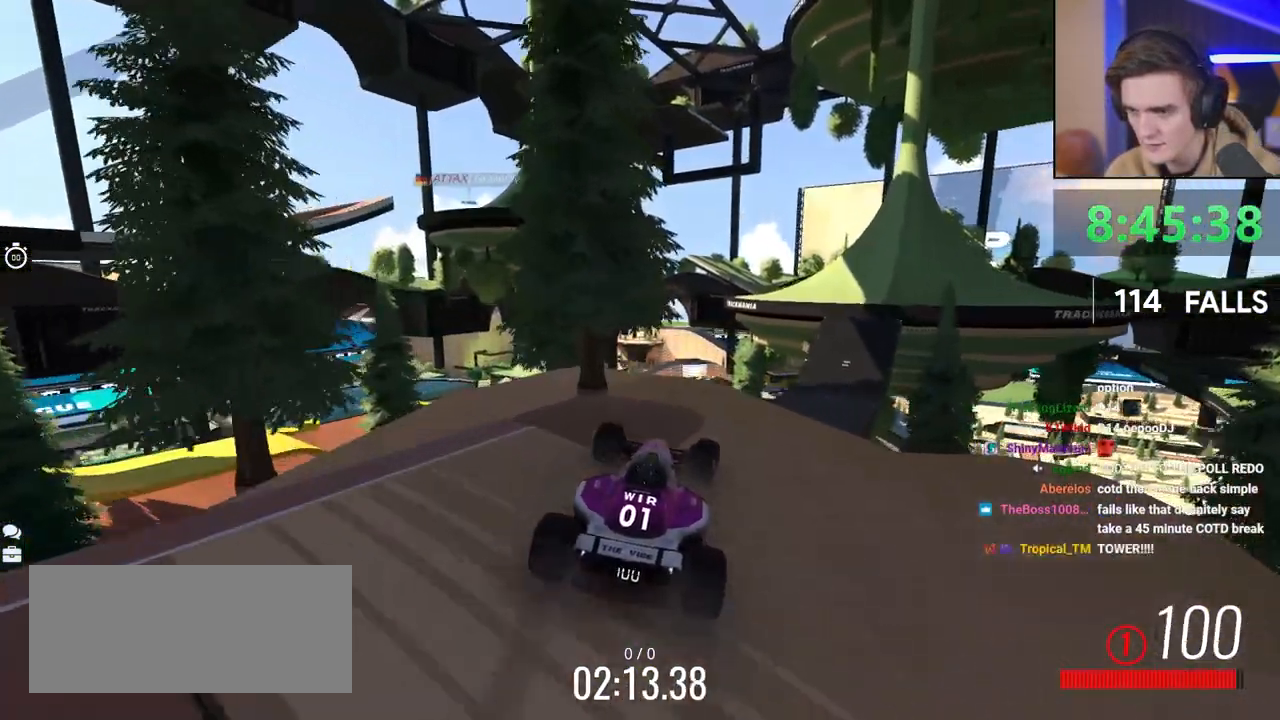
{"keys": ["left"], "events": [[117, "right", "up"], [117, "up", "up"], [483, "left", "down"]]}
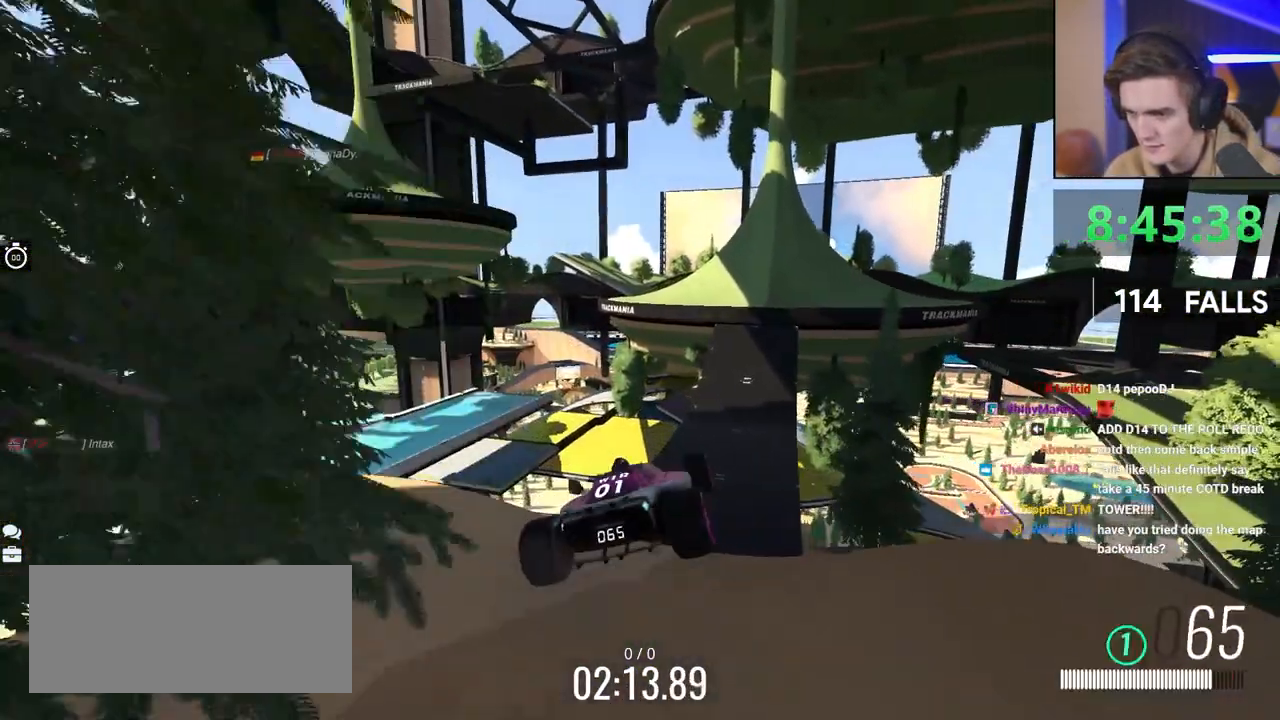
{"keys": ["right"], "events": [[33, "brake", "down"], [133, "brake", "up"], [267, "left", "up"], [317, "right", "down"]]}
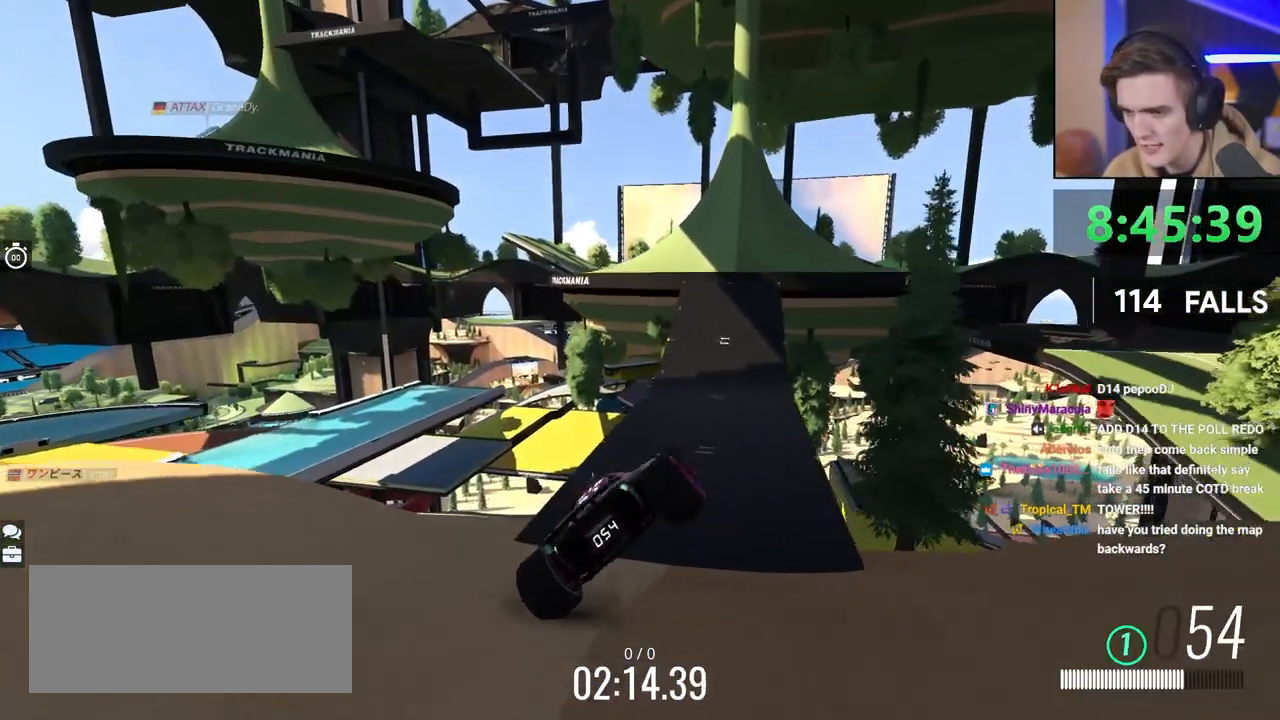
{"keys": ["left"], "events": [[50, "right", "up"], [333, "left", "down"]]}
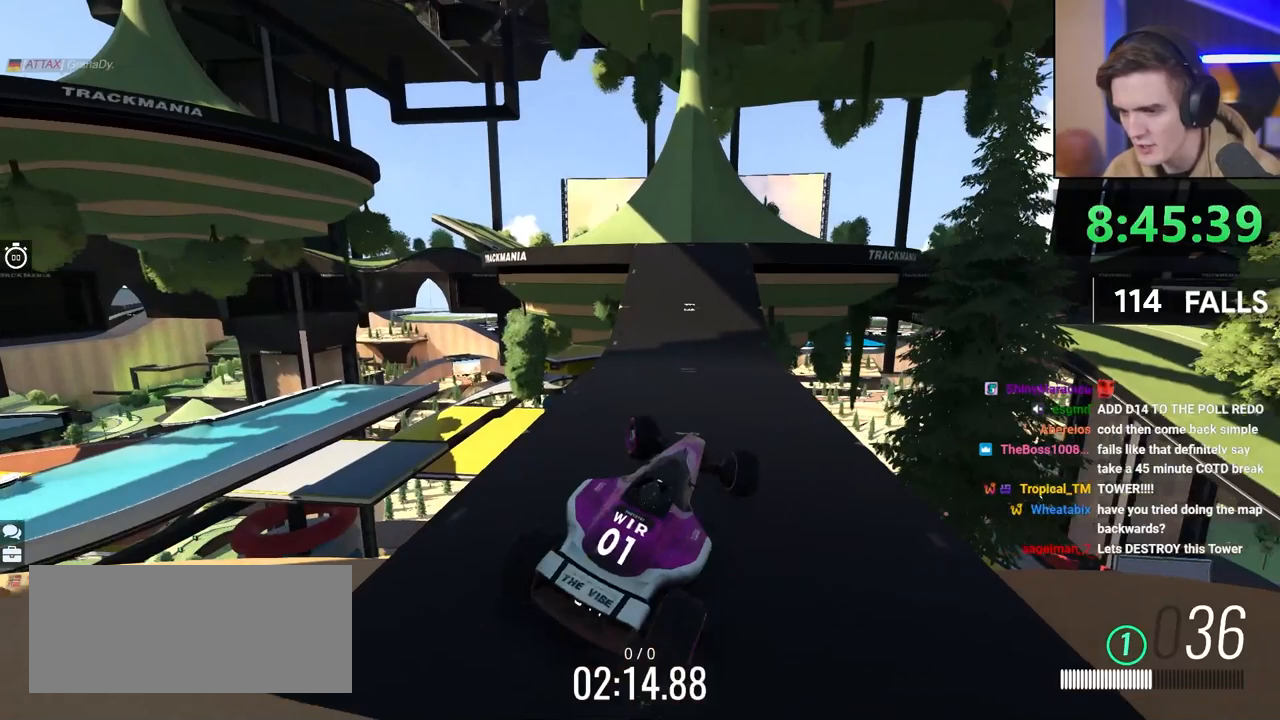
{"keys": ["up"], "events": [[217, "left", "up"], [400, "up", "down"]]}
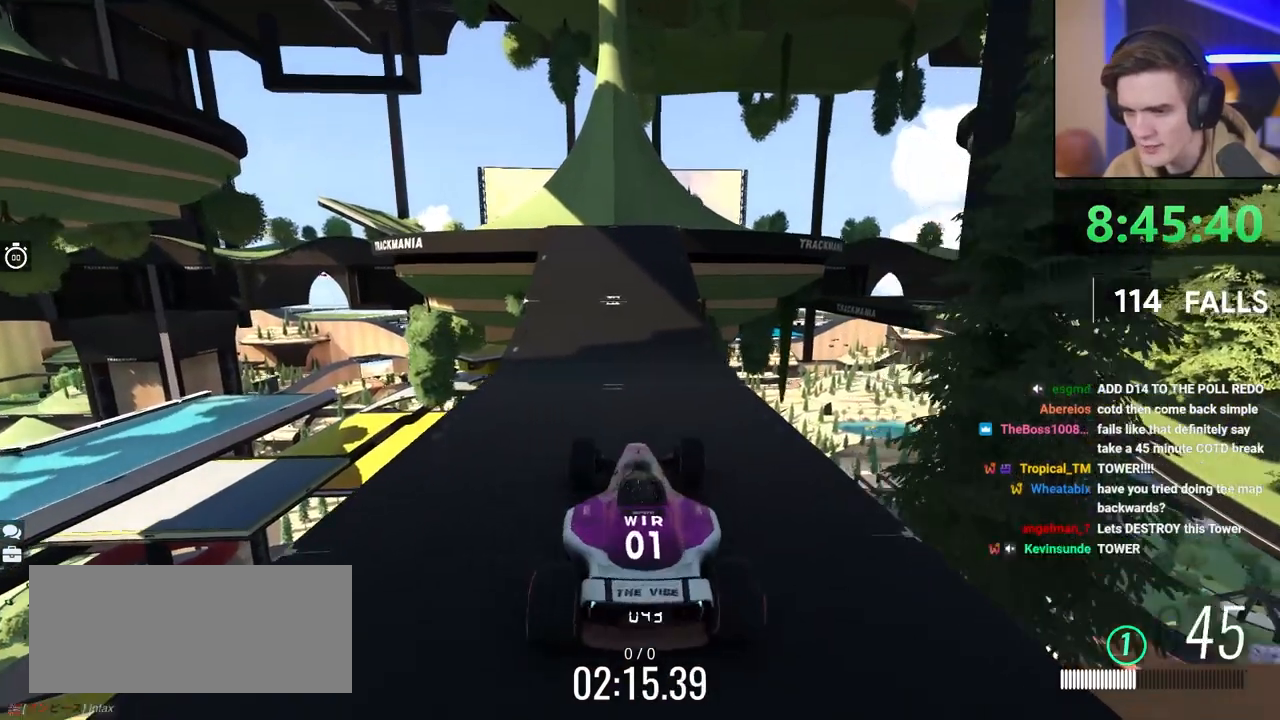
{"keys": ["up"], "events": []}
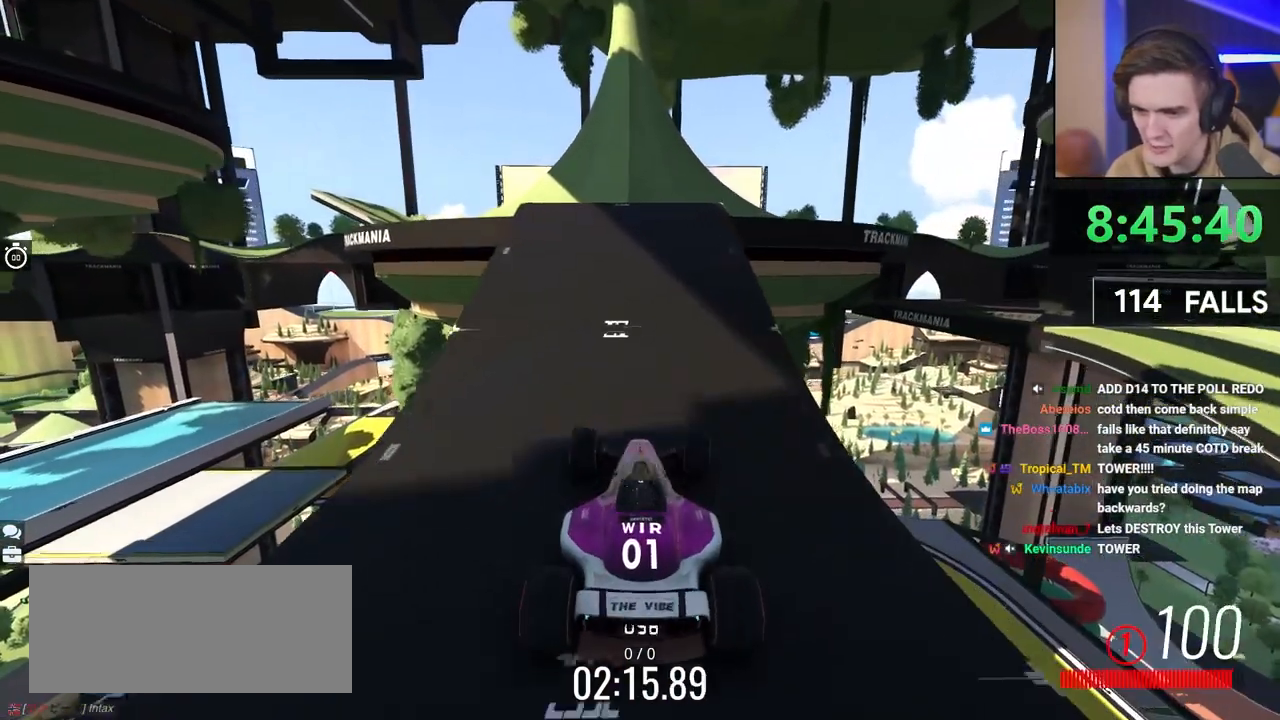
{"keys": ["left", "up"], "events": [[433, "left", "down"]]}
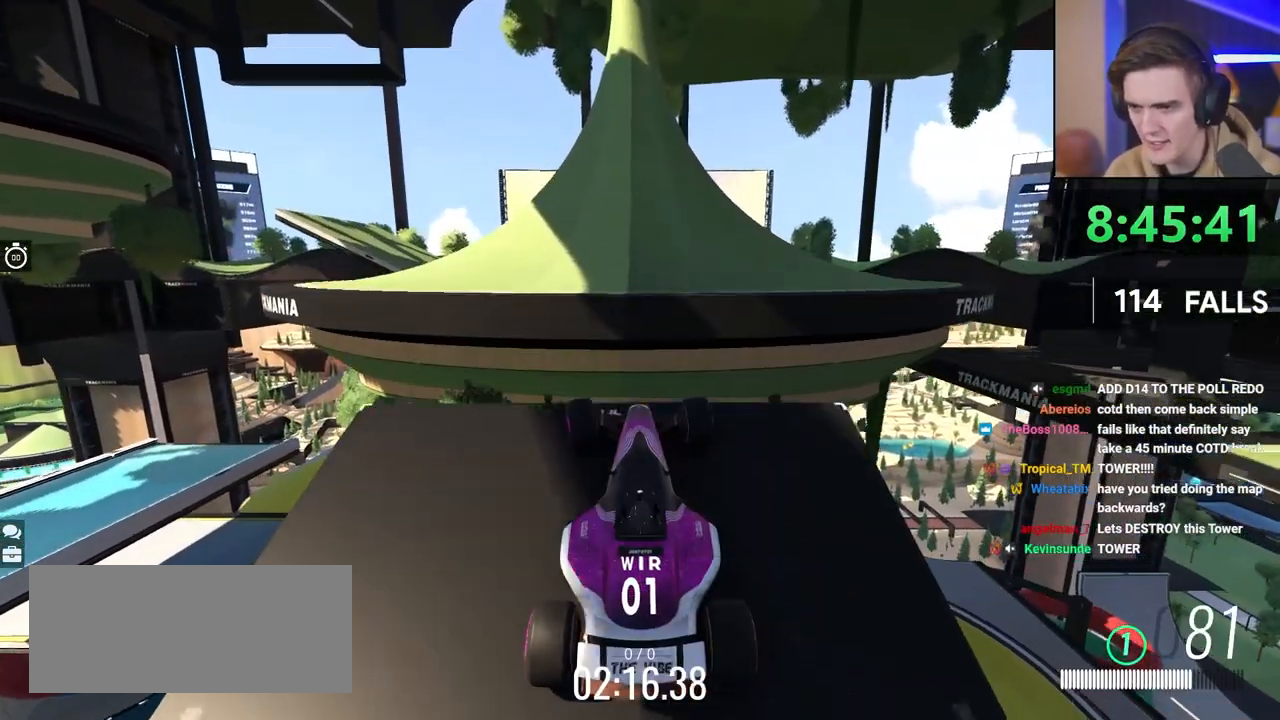
{"keys": ["brake", "up"], "events": [[67, "left", "up"], [450, "brake", "down"]]}
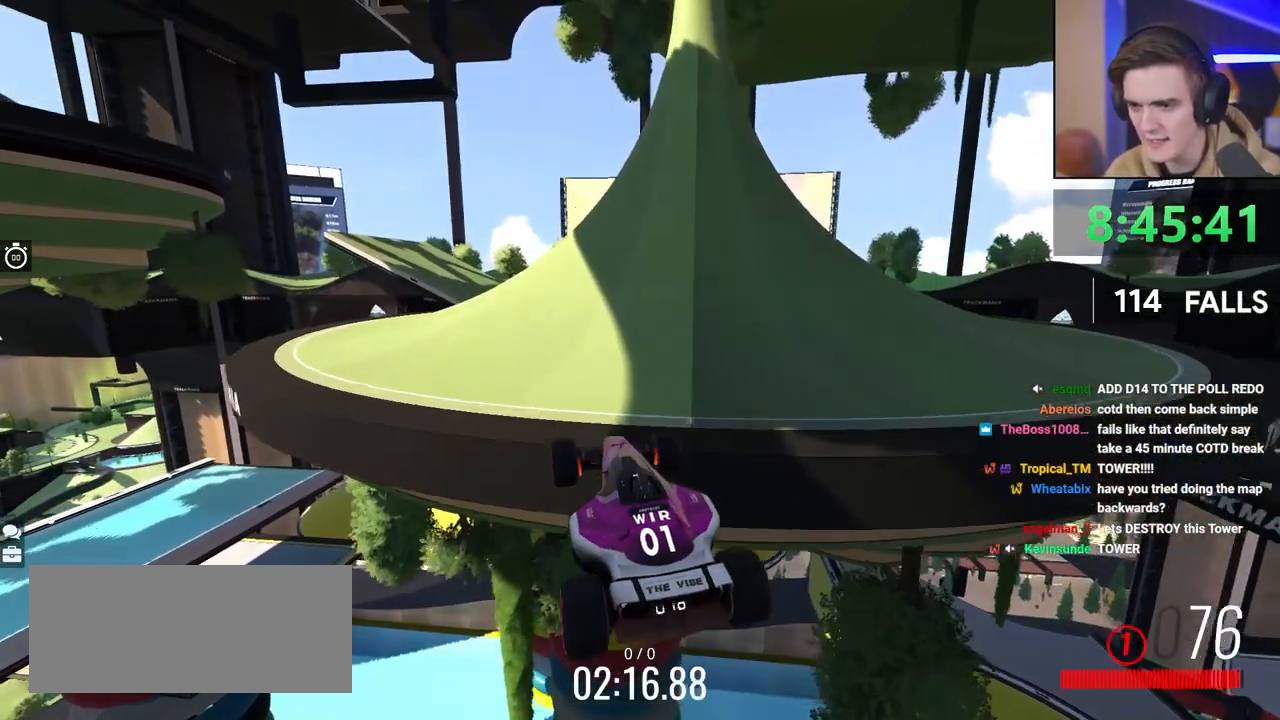
{"keys": ["up"], "events": [[50, "brake", "up"], [183, "left", "down"], [467, "left", "up"]]}